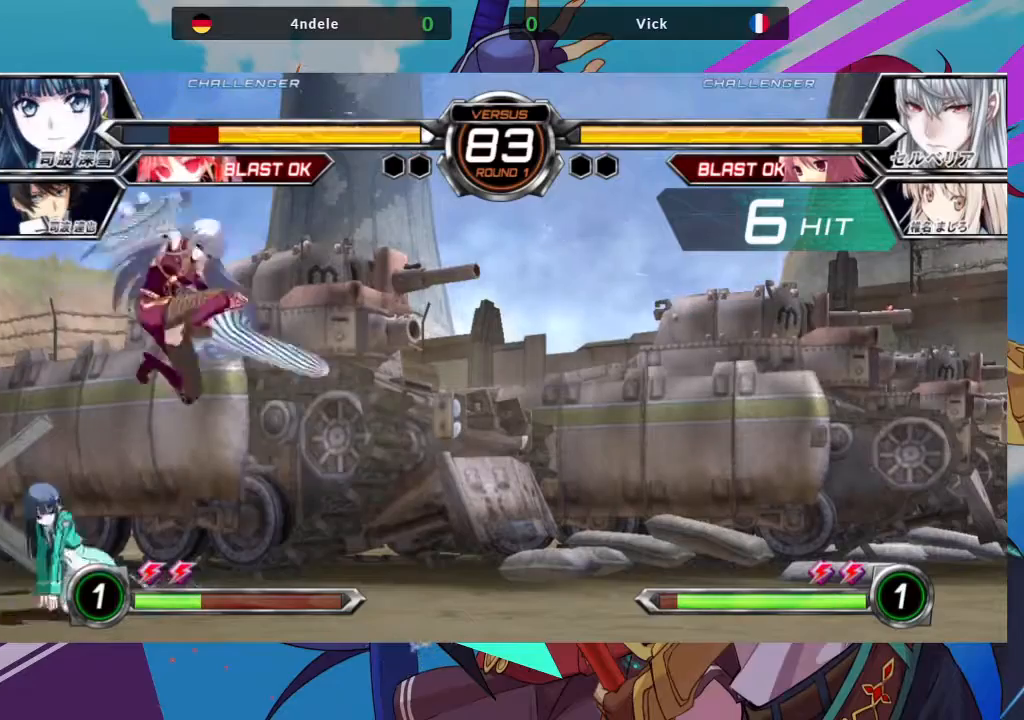
Gameplay with a controller (arcade stick); each line is a JSON object with the inputs held at the frame after it (dt_ms = milliseconds from this image to that frame). "events" lists button and stick changes between this image and that frame as [ms after this image, input, new state], when the widget could be followed in between. Not read: L3 R3.
{"dt_ms": 500, "buttons": ["R1"], "left_stick": "left", "events": [[83, "left_stick", "down"], [183, "left_stick", "down-right"], [333, "left_stick", "left"], [400, "R1", "down"]]}
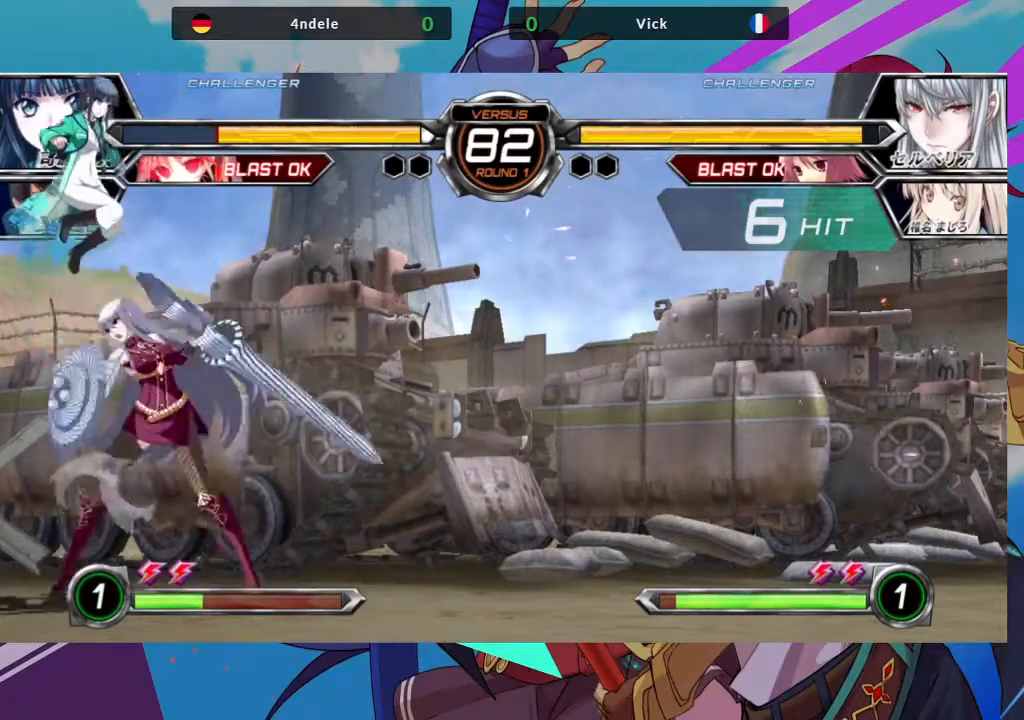
{"dt_ms": 500, "buttons": [], "left_stick": "down-right", "events": [[17, "R1", "up"], [333, "left_stick", "down-right"]]}
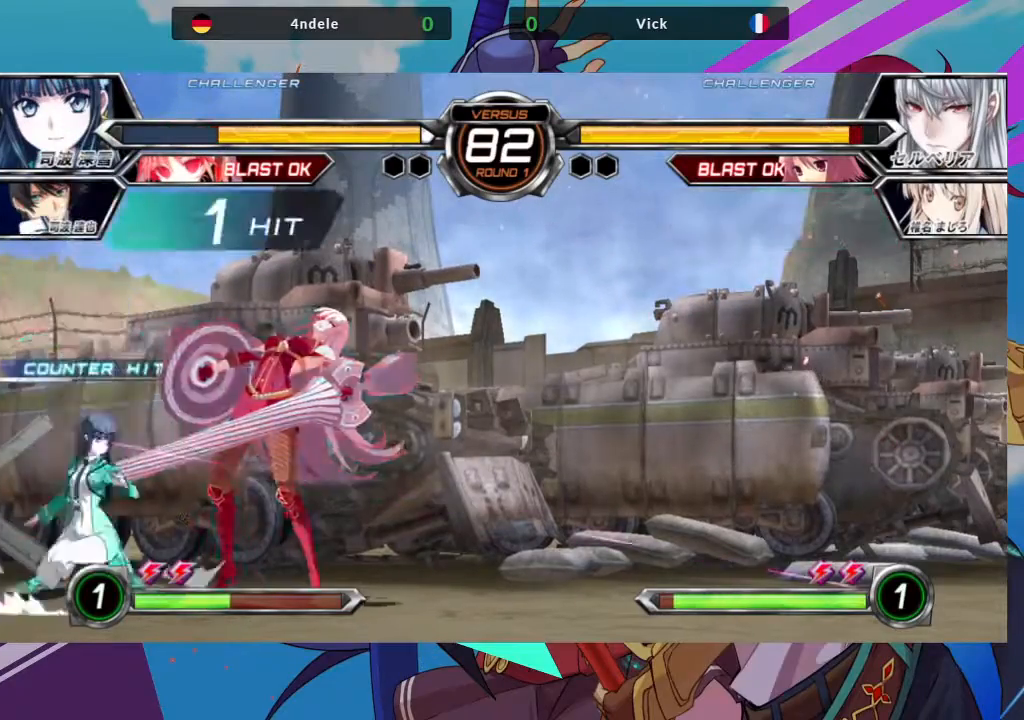
{"dt_ms": 1000, "buttons": [], "left_stick": "down-right"}
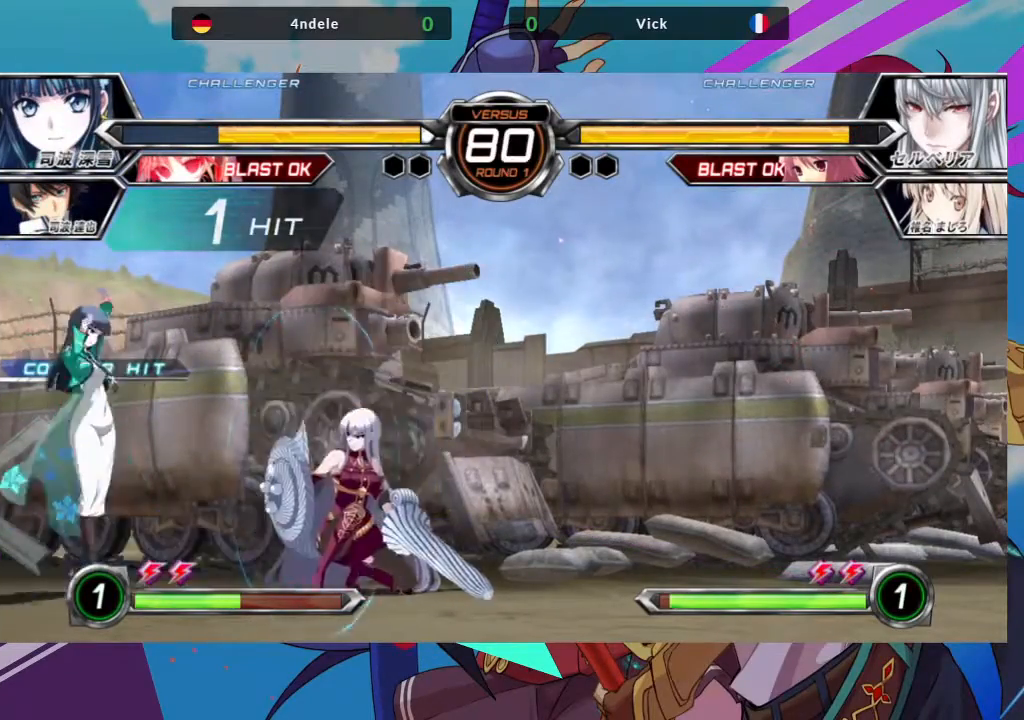
{"dt_ms": 500, "buttons": [], "left_stick": "down-right", "events": []}
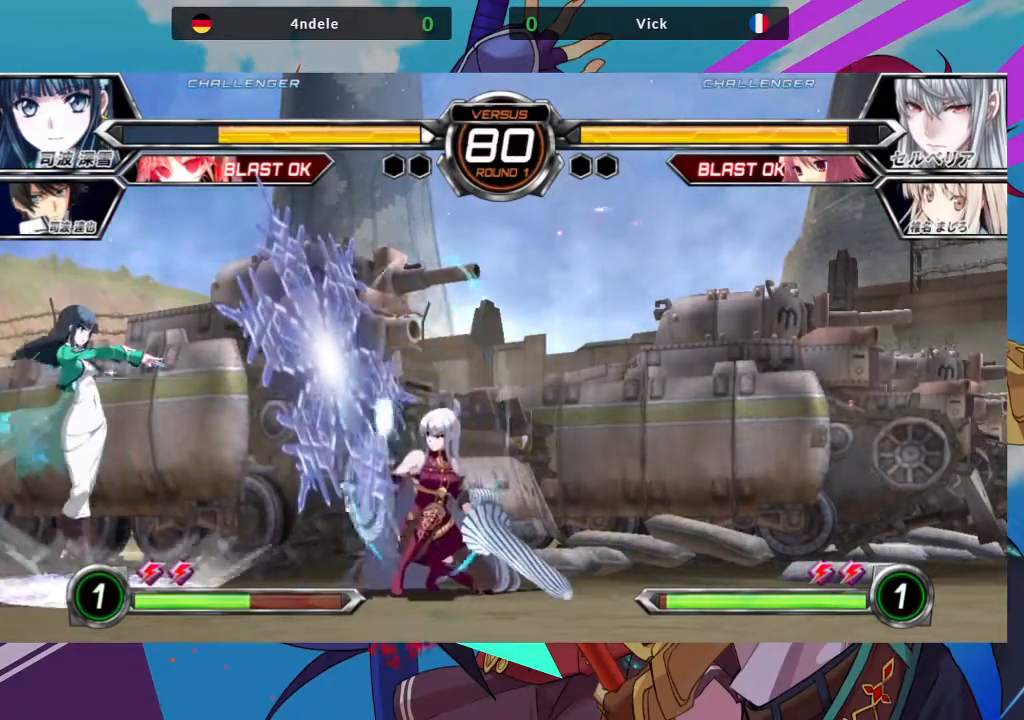
{"dt_ms": 500, "buttons": [], "left_stick": "up-left", "events": [[450, "left_stick", "up-left"]]}
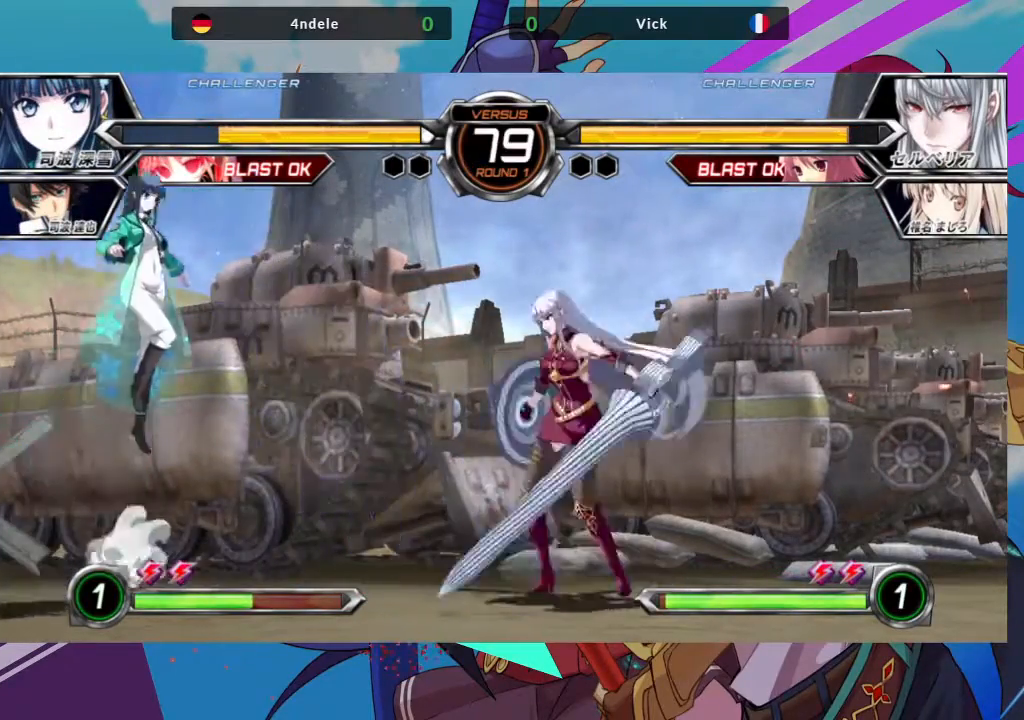
{"dt_ms": 500, "buttons": ["R1"], "left_stick": "center"}
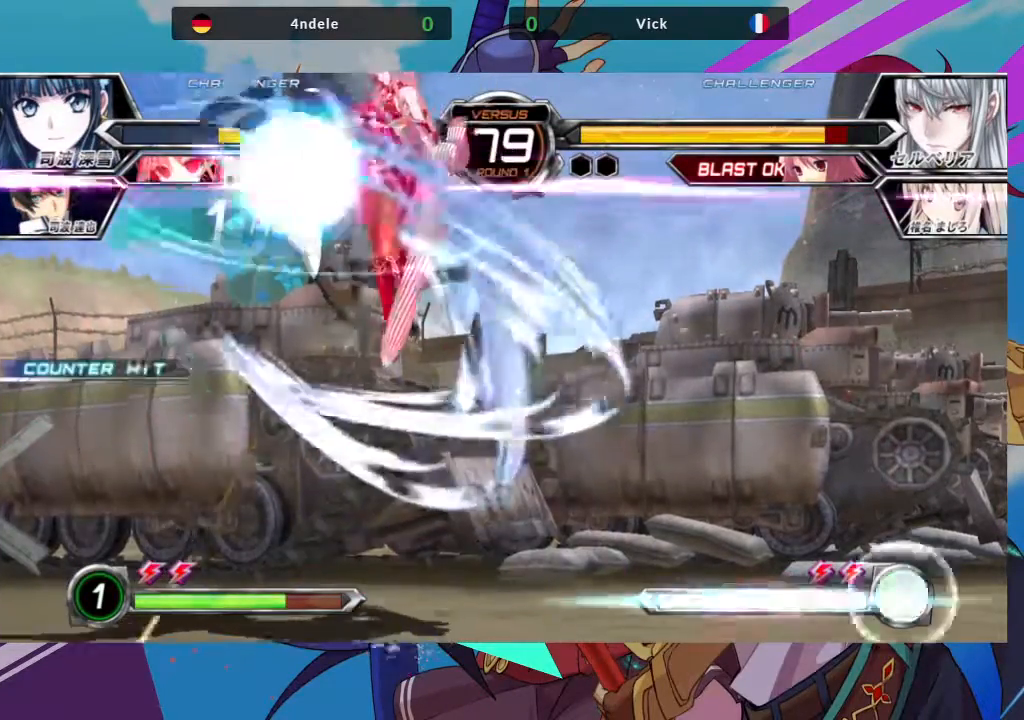
{"dt_ms": 500, "buttons": [], "left_stick": "left", "events": [[33, "R1", "up"], [483, "left_stick", "left"]]}
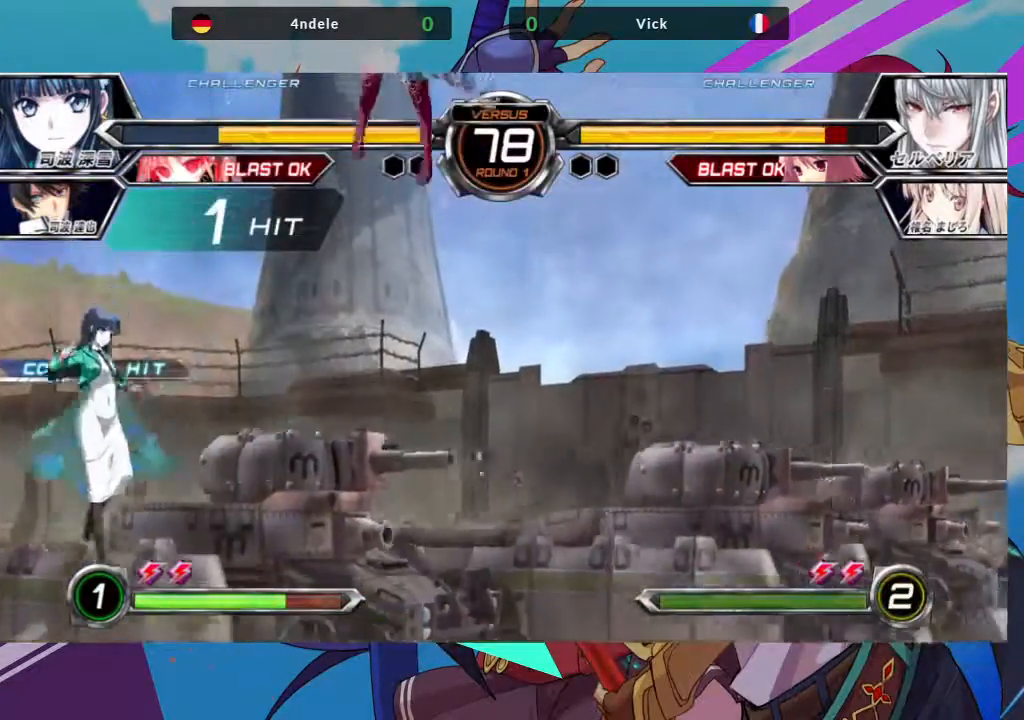
{"dt_ms": 500, "buttons": [], "left_stick": "left", "events": [[167, "TRIANGLE", "down"], [183, "TRIANGLE", "up"], [217, "TRIANGLE", "down"], [233, "SQUARE", "down"], [300, "TRIANGLE", "up"], [350, "SQUARE", "up"]]}
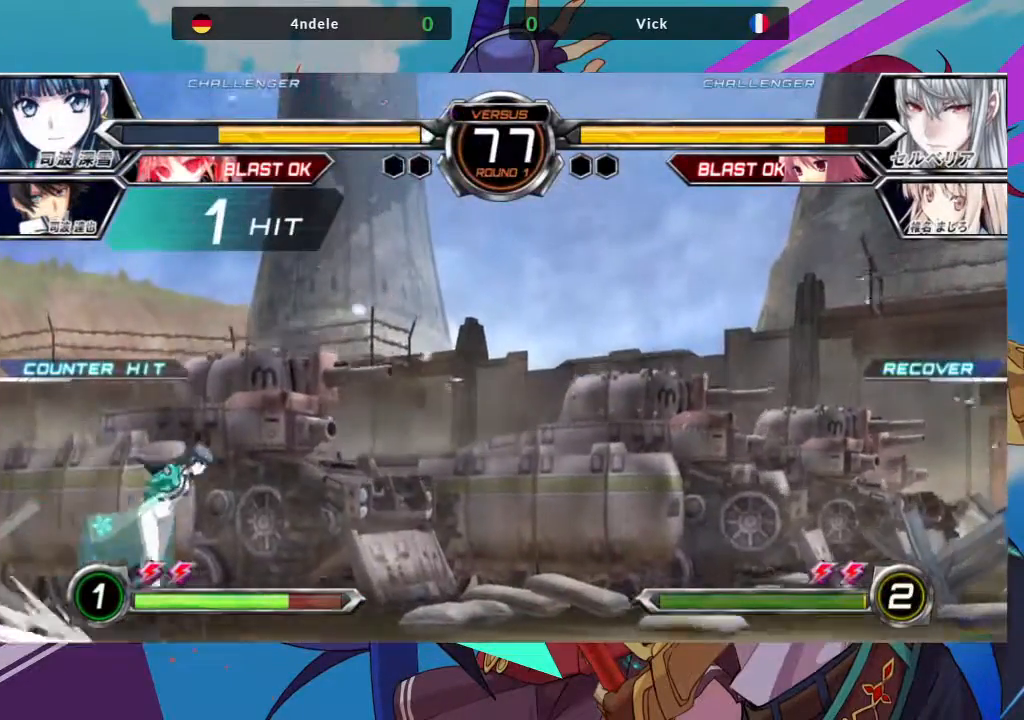
{"dt_ms": 1000, "buttons": ["R1"], "left_stick": "center"}
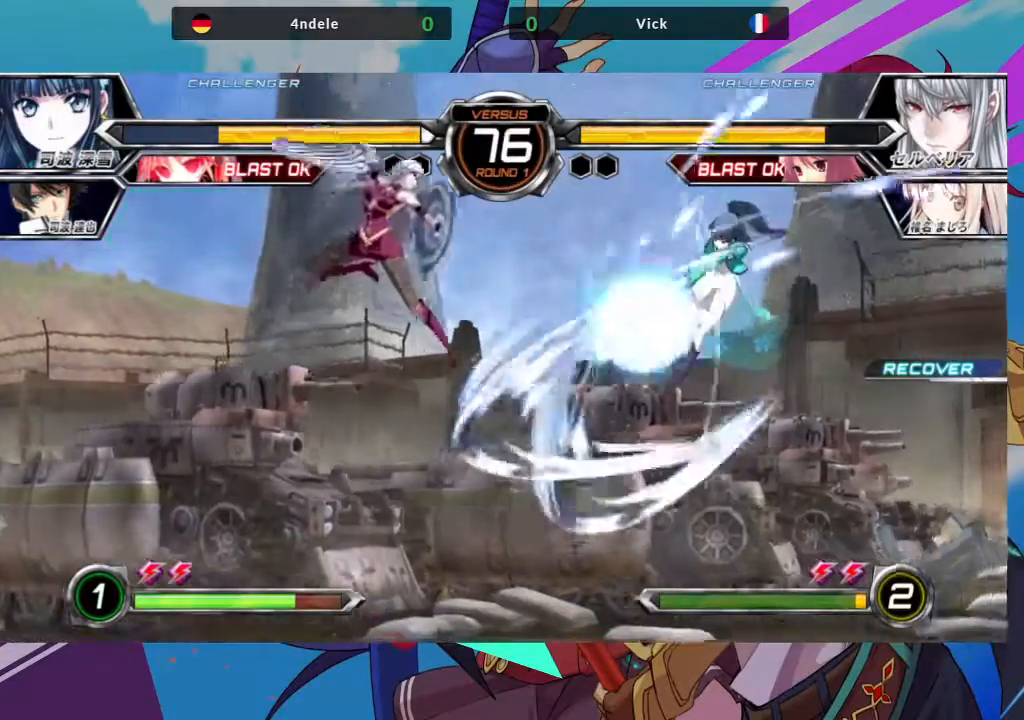
{"dt_ms": 500, "buttons": [], "left_stick": "center", "events": [[33, "R1", "up"]]}
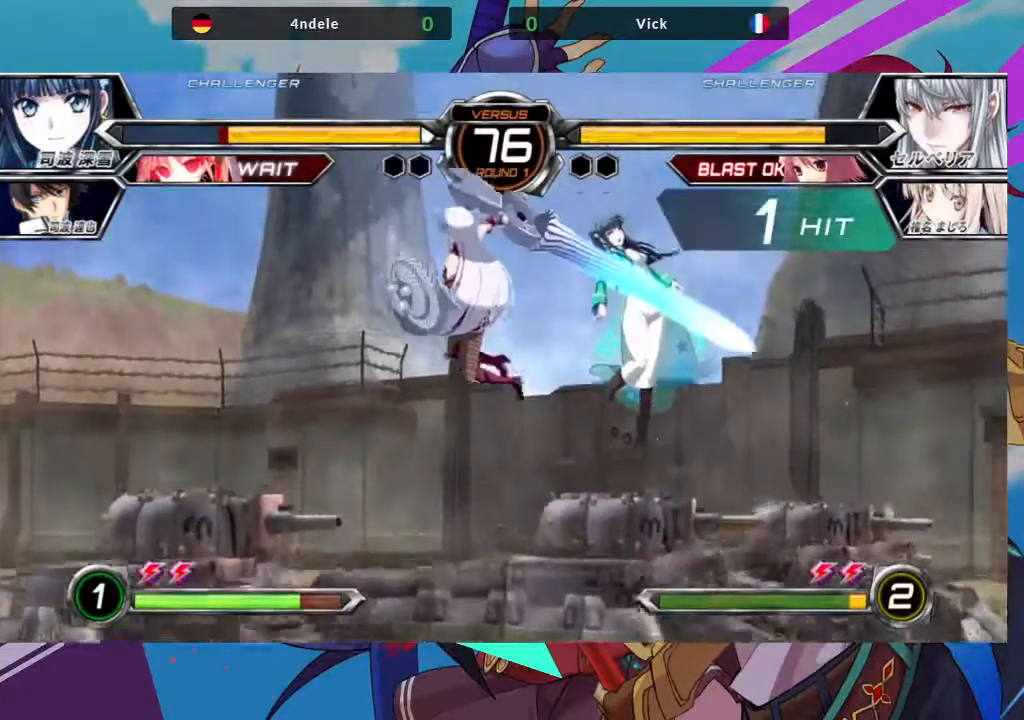
{"dt_ms": 500, "buttons": [], "left_stick": "center", "events": []}
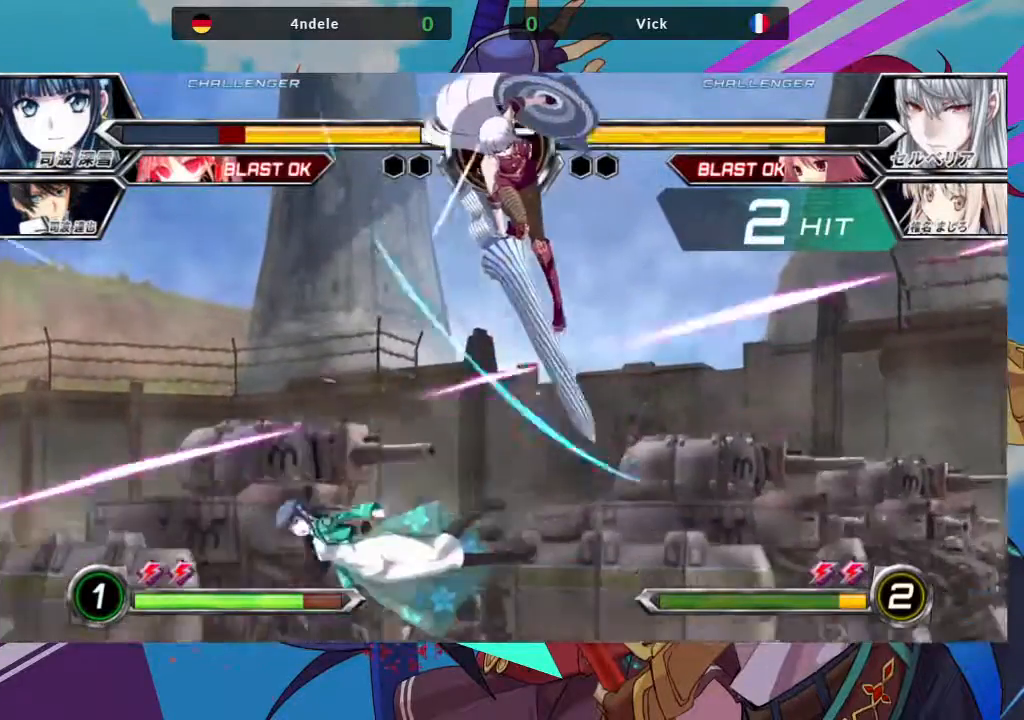
{"dt_ms": 500, "buttons": ["R1"], "left_stick": "center", "events": [[33, "left_stick", "down"], [150, "R1", "down"], [150, "left_stick", "center"], [233, "R1", "up"], [350, "R1", "down"], [350, "left_stick", "left"], [417, "left_stick", "center"], [433, "R1", "up"], [483, "R1", "down"]]}
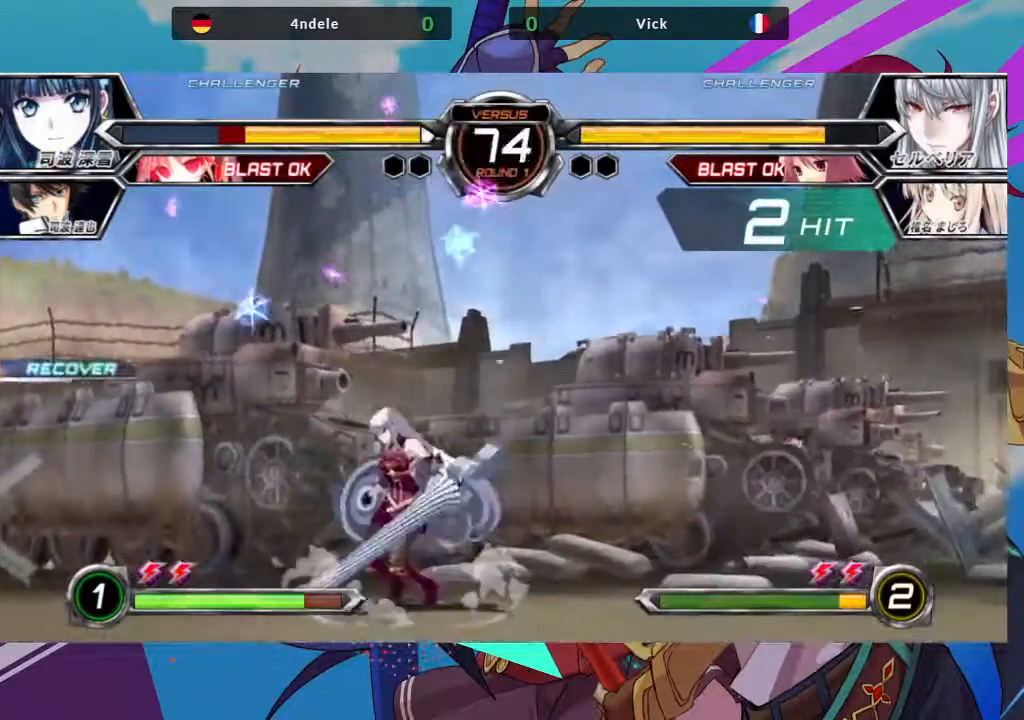
{"dt_ms": 500, "buttons": [], "left_stick": "center", "events": [[133, "R1", "up"]]}
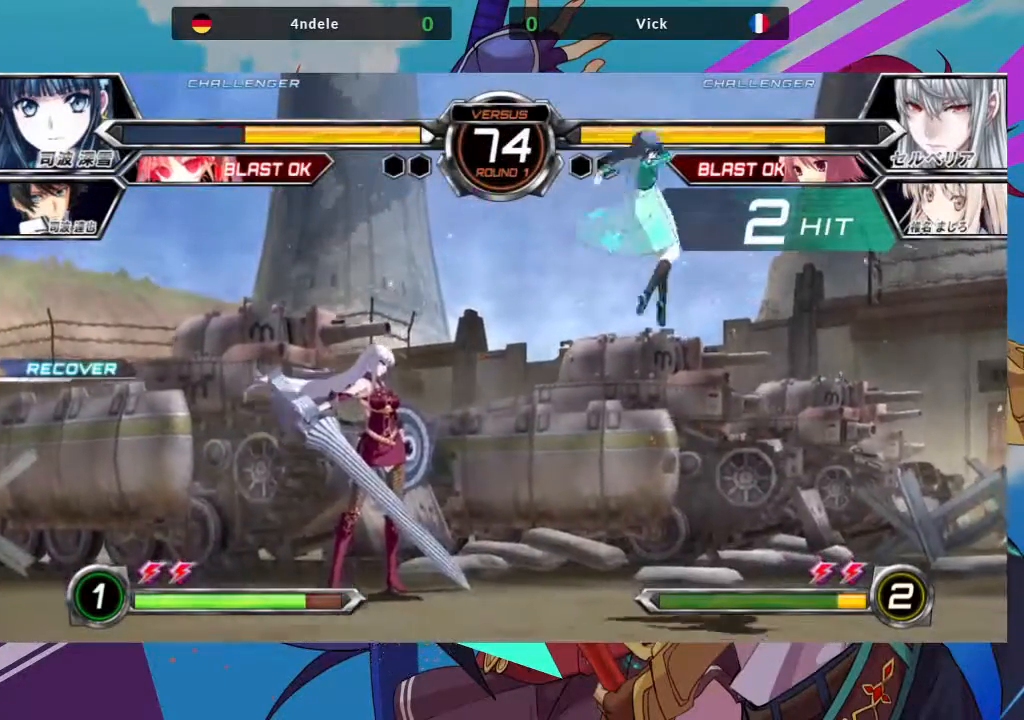
{"dt_ms": 500, "buttons": ["R1"], "left_stick": "center", "events": [[83, "left_stick", "right"], [133, "left_stick", "up-right"], [417, "left_stick", "center"], [483, "R1", "down"]]}
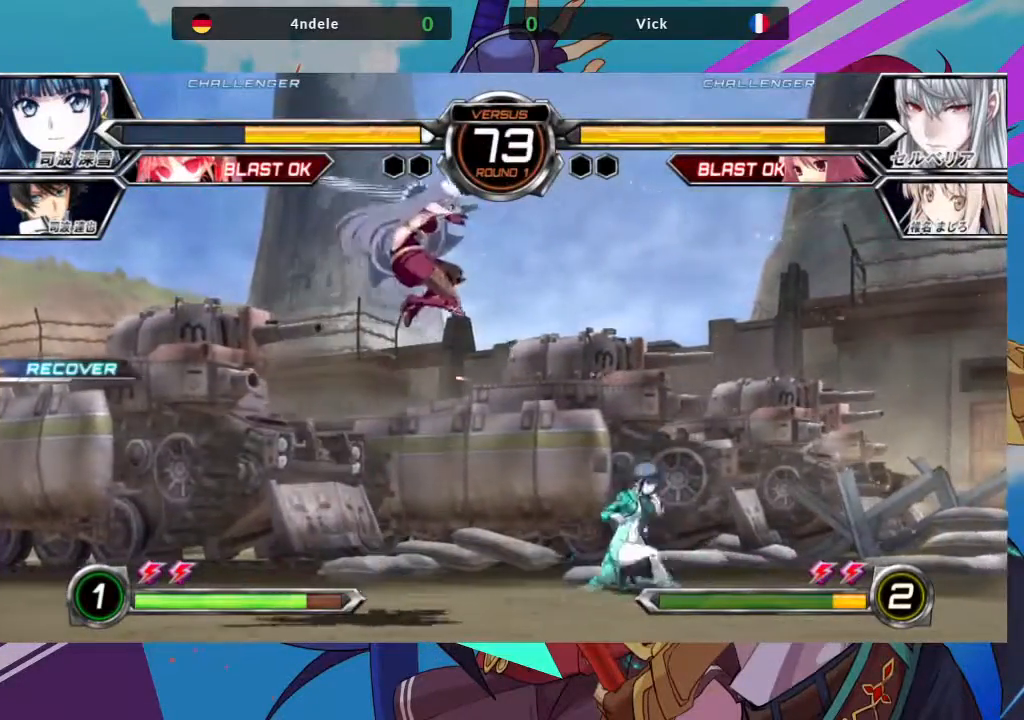
{"dt_ms": 500, "buttons": ["SQUARE"], "left_stick": "down-left", "events": [[133, "R1", "up"], [250, "left_stick", "down-left"], [500, "SQUARE", "down"]]}
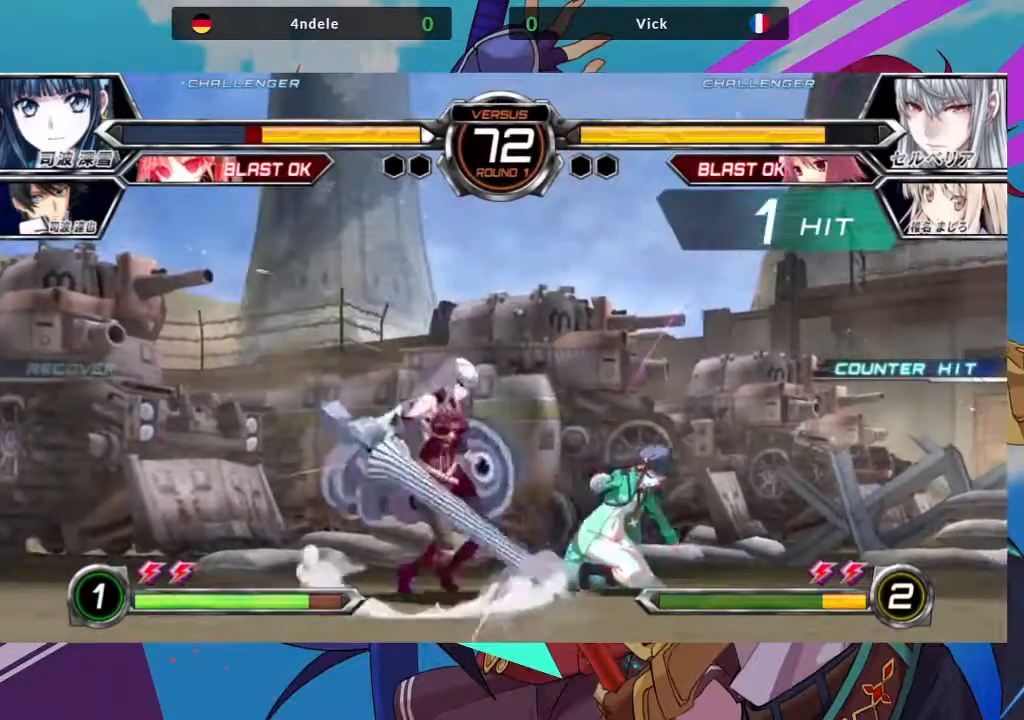
{"dt_ms": 500, "buttons": ["R1"], "left_stick": "center", "events": [[133, "SQUARE", "up"], [167, "TRIANGLE", "down"], [183, "left_stick", "center"], [267, "TRIANGLE", "up"], [450, "R1", "down"]]}
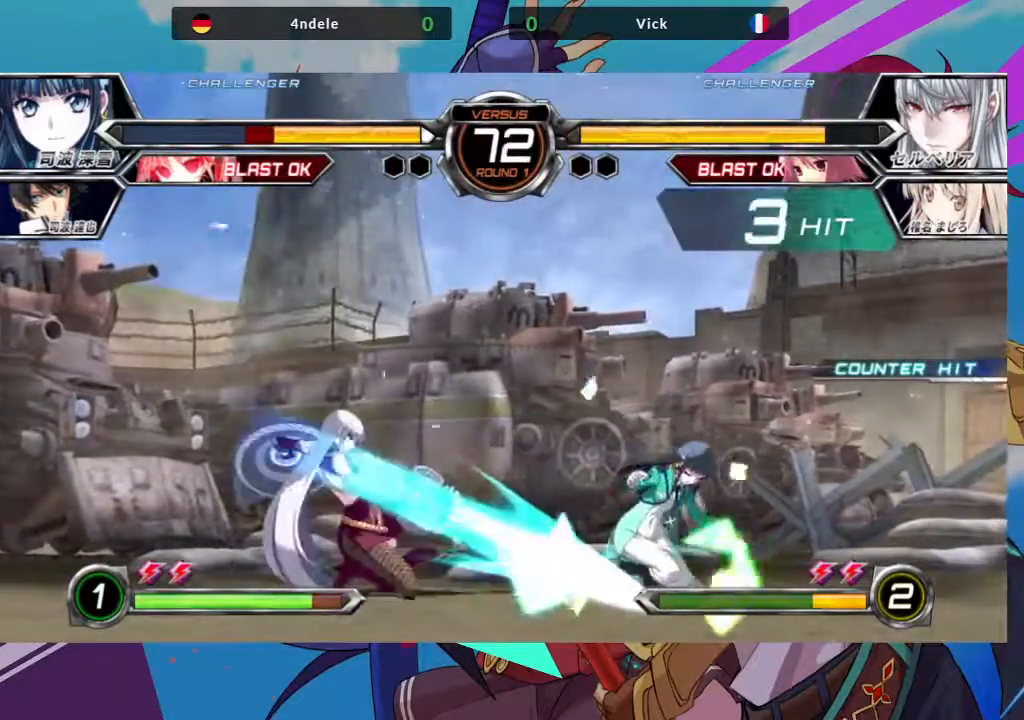
{"dt_ms": 500, "buttons": [], "left_stick": "center", "events": [[83, "R1", "up"], [200, "left_stick", "down"], [283, "left_stick", "left"], [350, "R1", "down"], [350, "left_stick", "center"], [433, "R1", "up"]]}
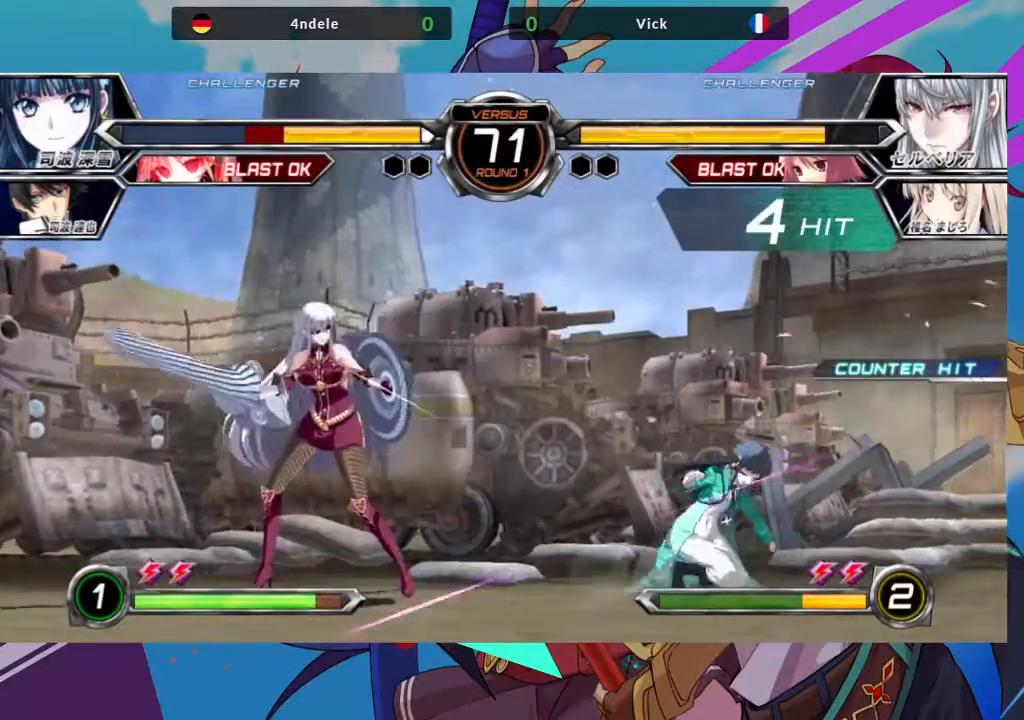
{"dt_ms": 500, "buttons": [], "left_stick": "center", "events": []}
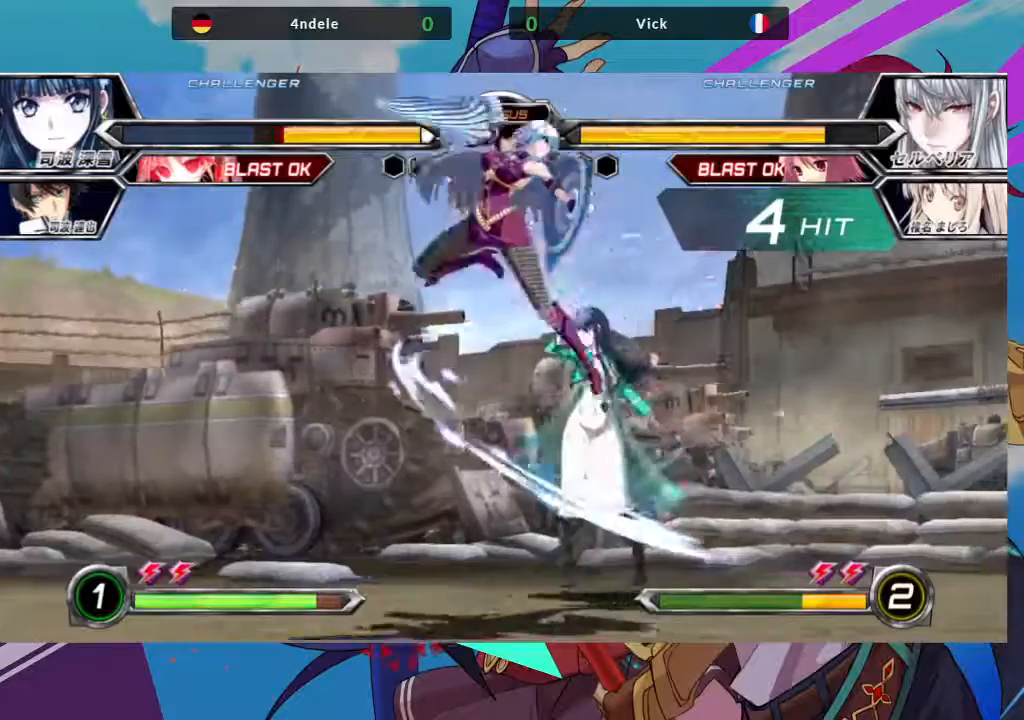
{"dt_ms": 500, "buttons": [], "left_stick": "center", "events": [[33, "left_stick", "left"], [183, "left_stick", "right"], [200, "R1", "down"], [317, "R1", "up"], [317, "left_stick", "center"]]}
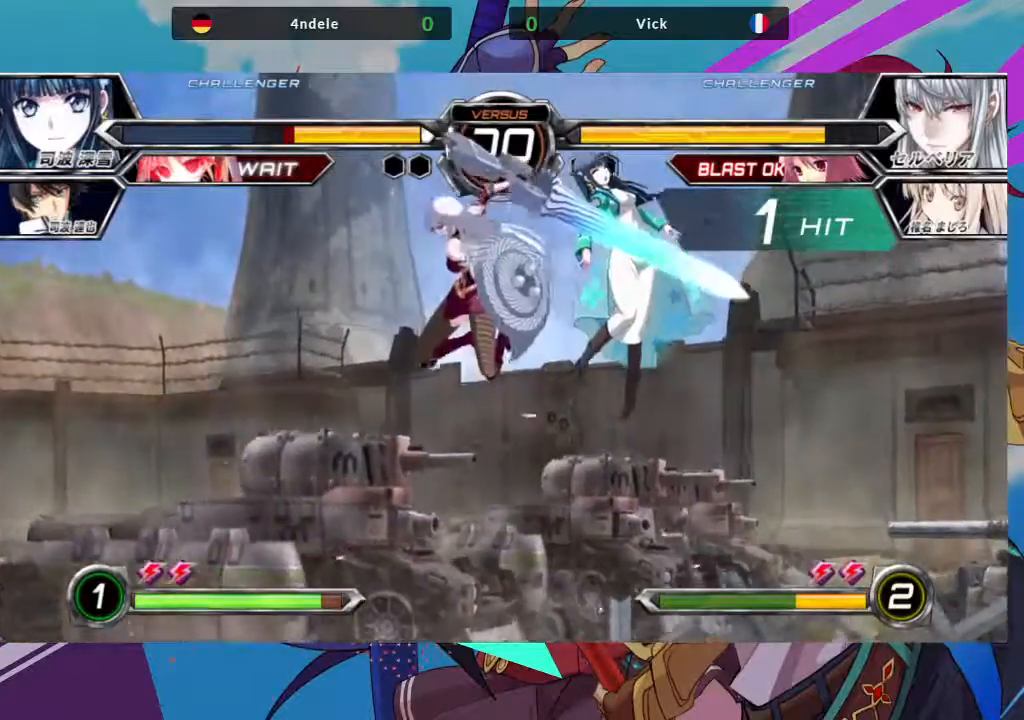
{"dt_ms": 500, "buttons": [], "left_stick": "center", "events": [[50, "left_stick", "left"], [150, "left_stick", "right"], [200, "R1", "down"], [267, "R1", "up"], [350, "left_stick", "left"], [433, "R1", "down"], [467, "left_stick", "center"], [500, "R1", "up"]]}
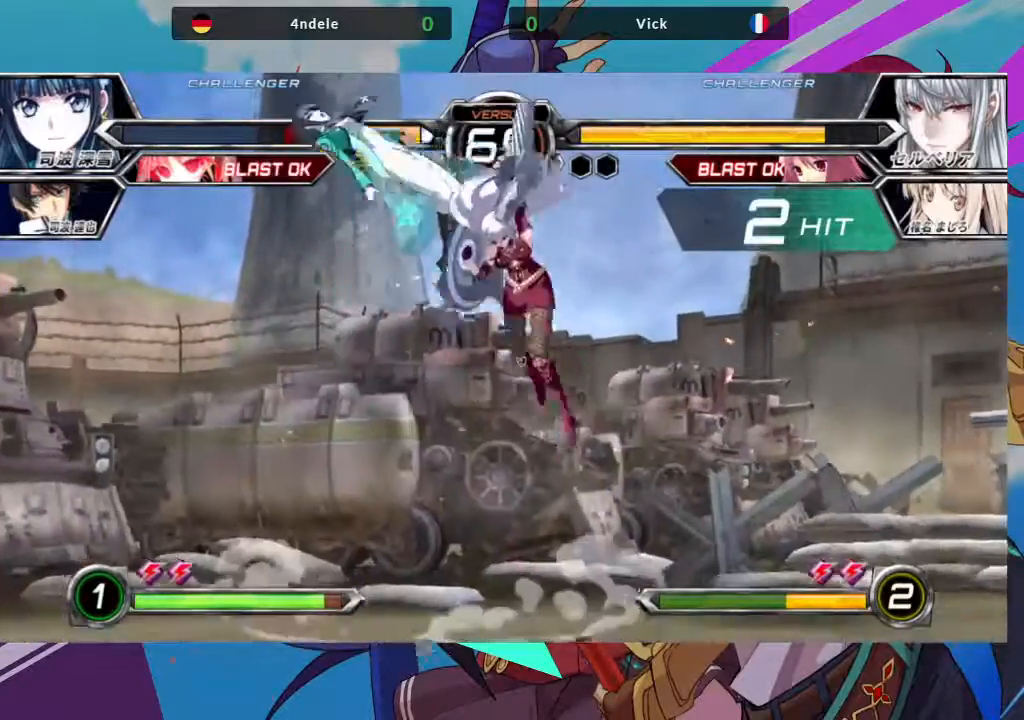
{"dt_ms": 500, "buttons": [], "left_stick": "center", "events": [[33, "left_stick", "down"], [117, "R1", "down"], [167, "left_stick", "center"], [233, "R1", "up"]]}
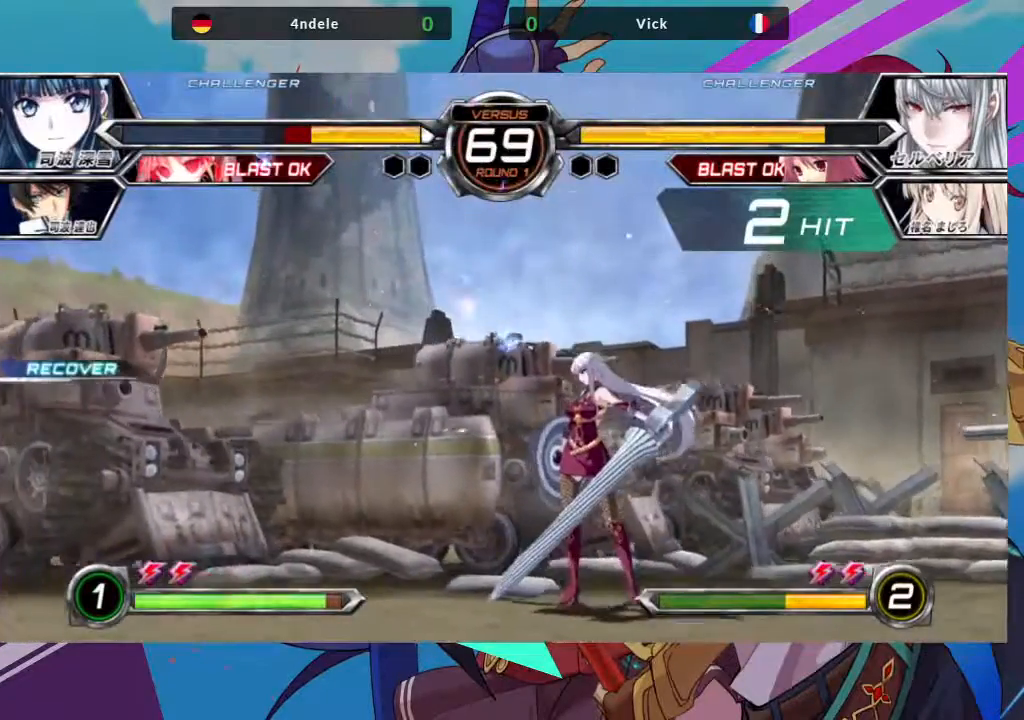
{"dt_ms": 500, "buttons": [], "left_stick": "up-left", "events": [[317, "left_stick", "up-left"]]}
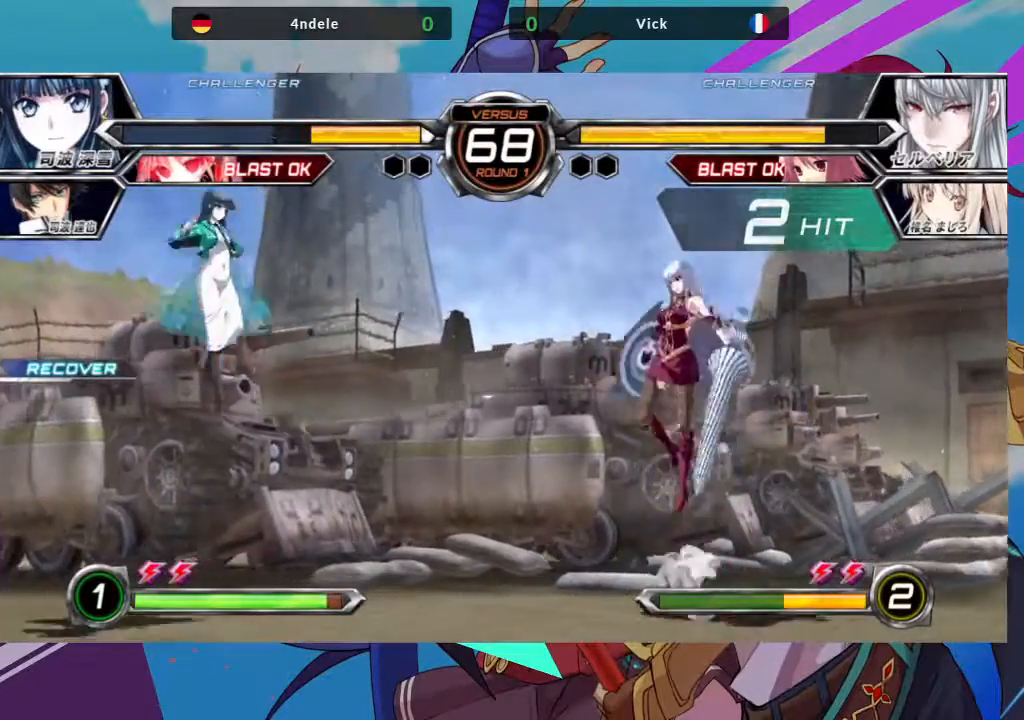
{"dt_ms": 500, "buttons": [], "left_stick": "right", "events": [[100, "left_stick", "center"], [233, "R1", "down"], [367, "R1", "up"], [467, "left_stick", "right"]]}
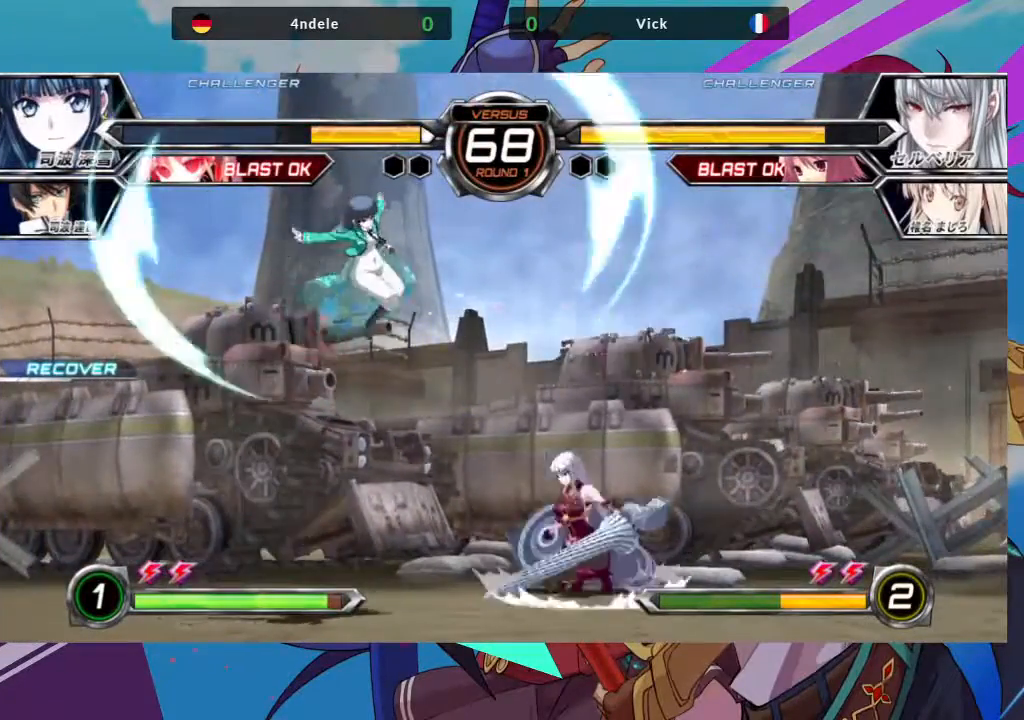
{"dt_ms": 500, "buttons": [], "left_stick": "right", "events": [[67, "left_stick", "up-right"], [283, "left_stick", "right"]]}
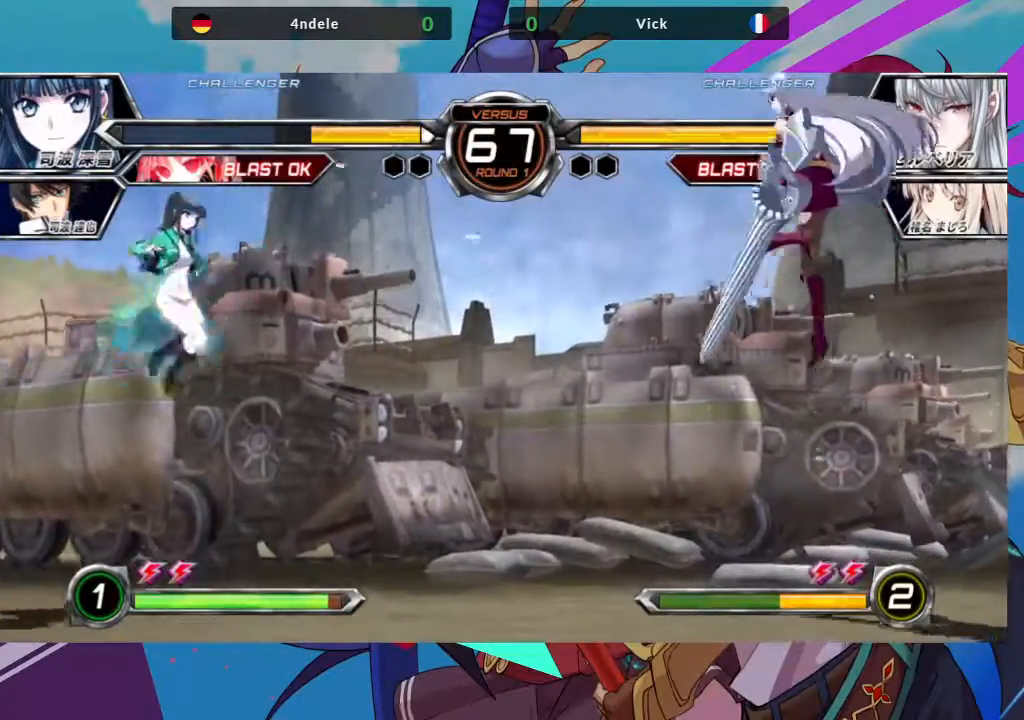
{"dt_ms": 1000, "buttons": ["R1"], "left_stick": "center"}
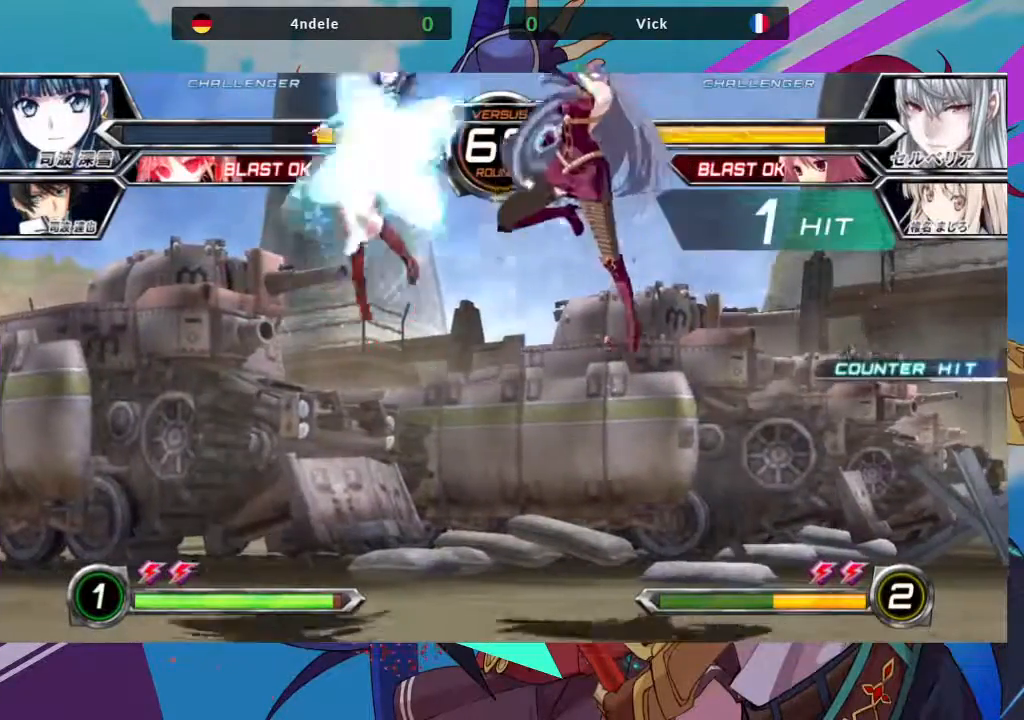
{"dt_ms": 500, "buttons": [], "left_stick": "up-left", "events": [[100, "R1", "up"], [450, "left_stick", "up-left"]]}
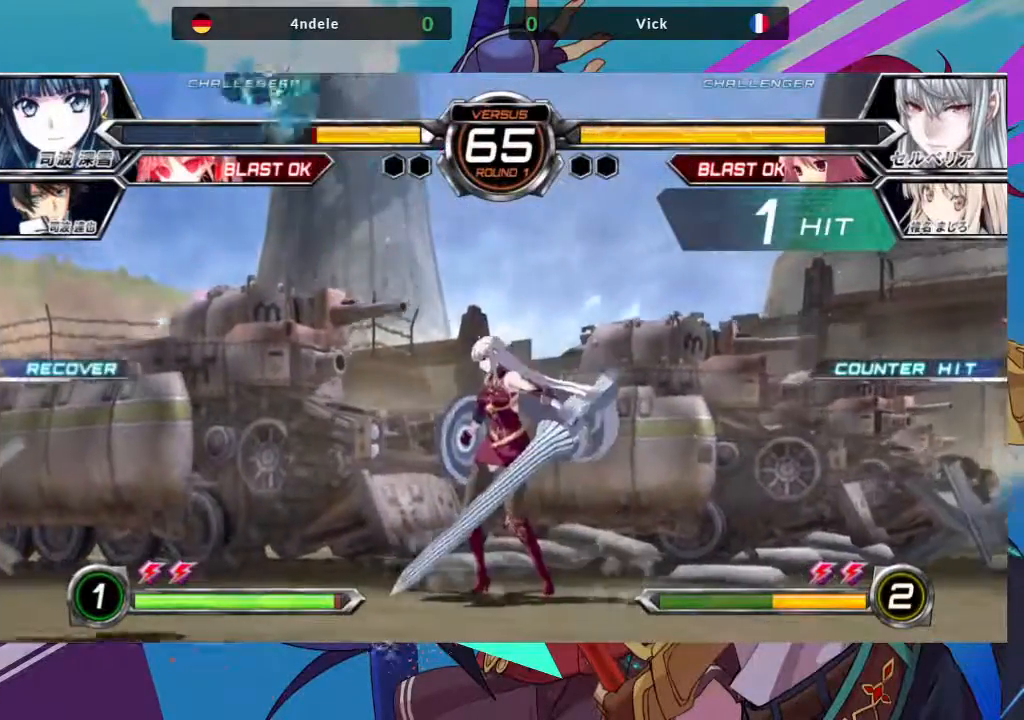
{"dt_ms": 500, "buttons": [], "left_stick": "center", "events": [[283, "left_stick", "center"], [333, "R1", "down"], [483, "R1", "up"]]}
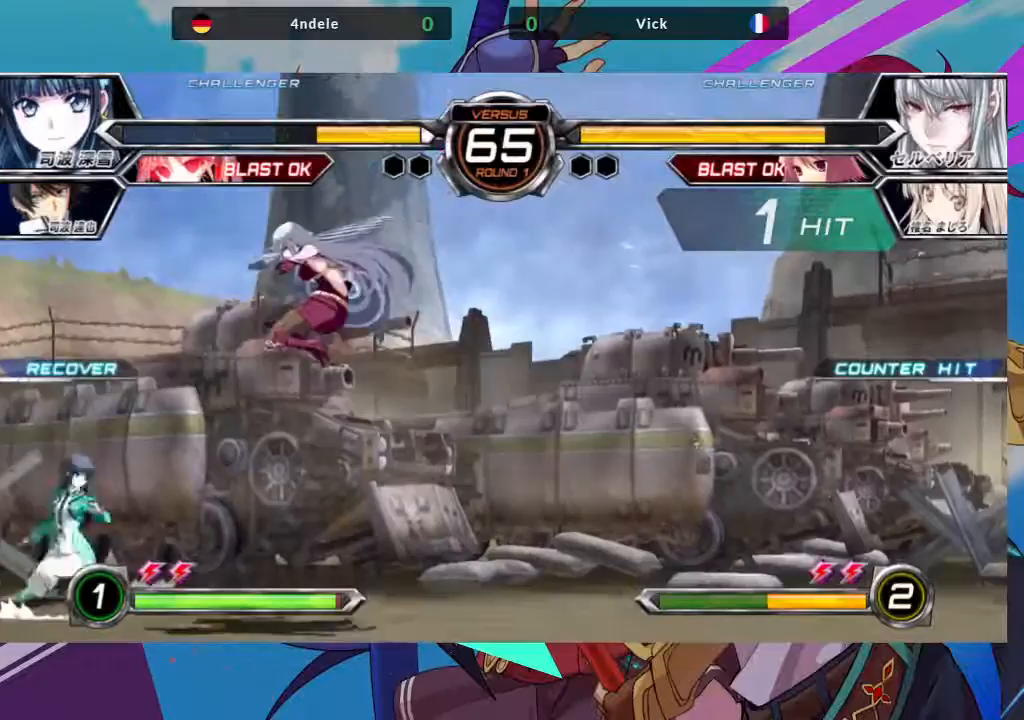
{"dt_ms": 500, "buttons": [], "left_stick": "right", "events": [[50, "left_stick", "down"], [167, "R1", "down"], [217, "left_stick", "right"], [267, "R1", "up"]]}
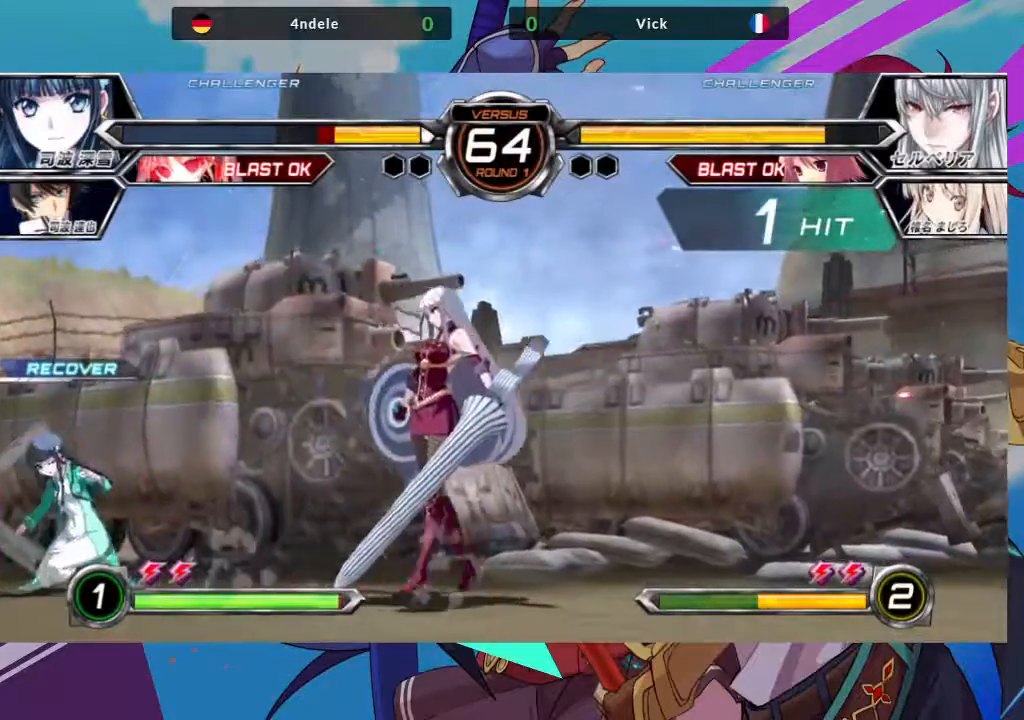
{"dt_ms": 500, "buttons": [], "left_stick": "down-left", "events": [[467, "left_stick", "down-left"]]}
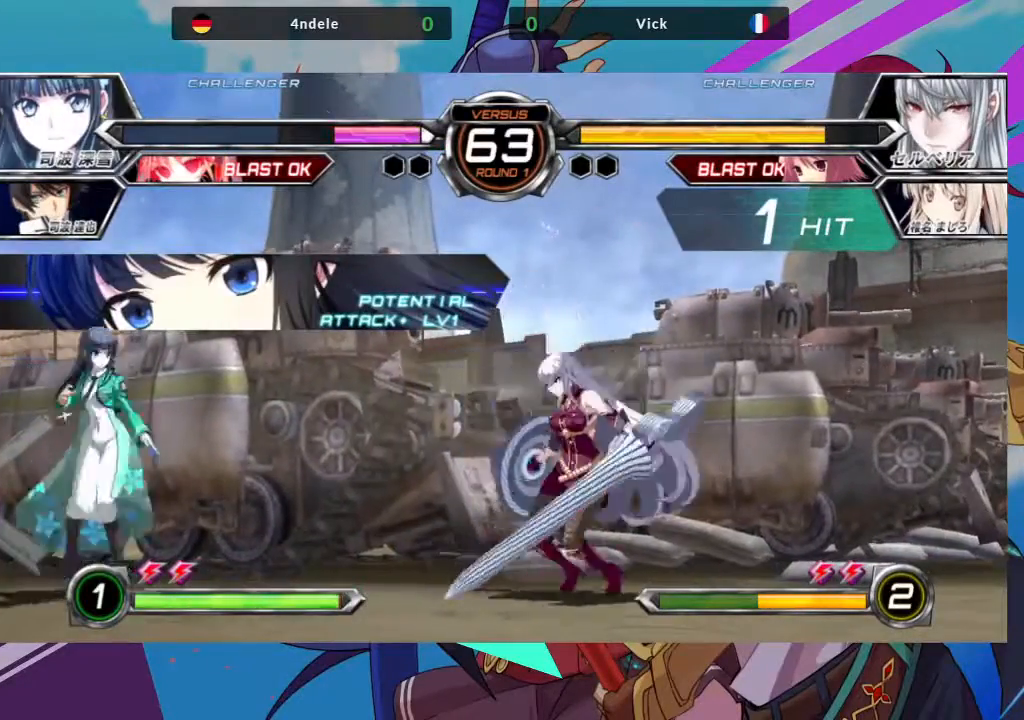
{"dt_ms": 500, "buttons": [], "left_stick": "right", "events": [[17, "R1", "down"], [33, "left_stick", "center"], [133, "R1", "up"], [450, "left_stick", "right"]]}